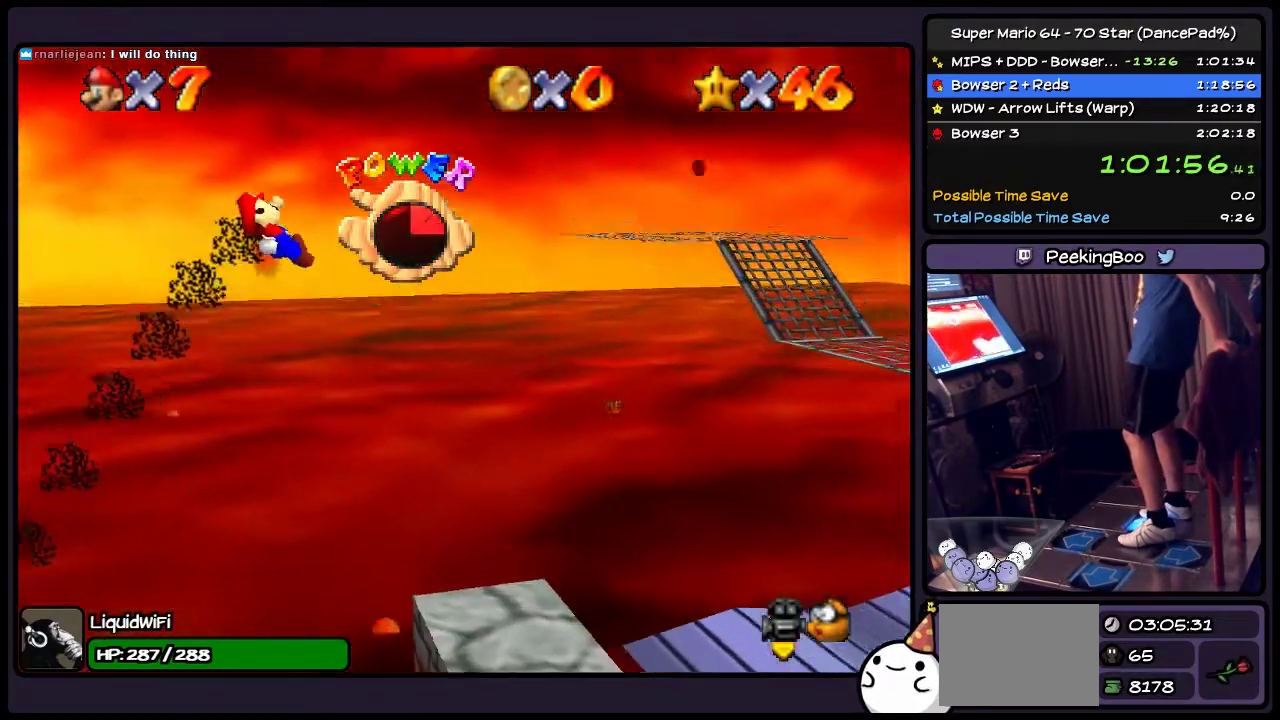
Gameplay with a controller (Nintendo layout); each line is a JSON object with the inputs held at the frame after it. "events" lists button and stick changes between this image and that frame as [ms after this image, input, new state], when the widget could be followed in between. Not read: L3 R3.
{"buttons": ["DPAD_RIGHT"], "events": []}
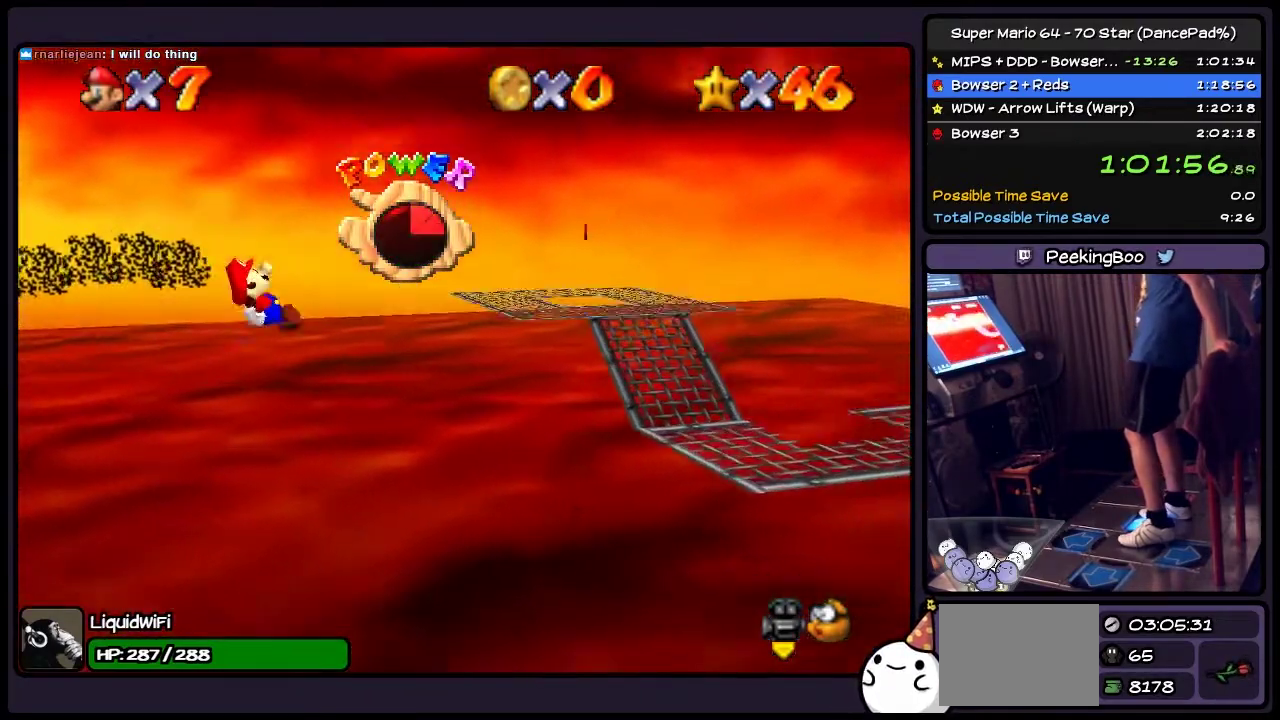
{"buttons": ["DPAD_RIGHT"], "events": []}
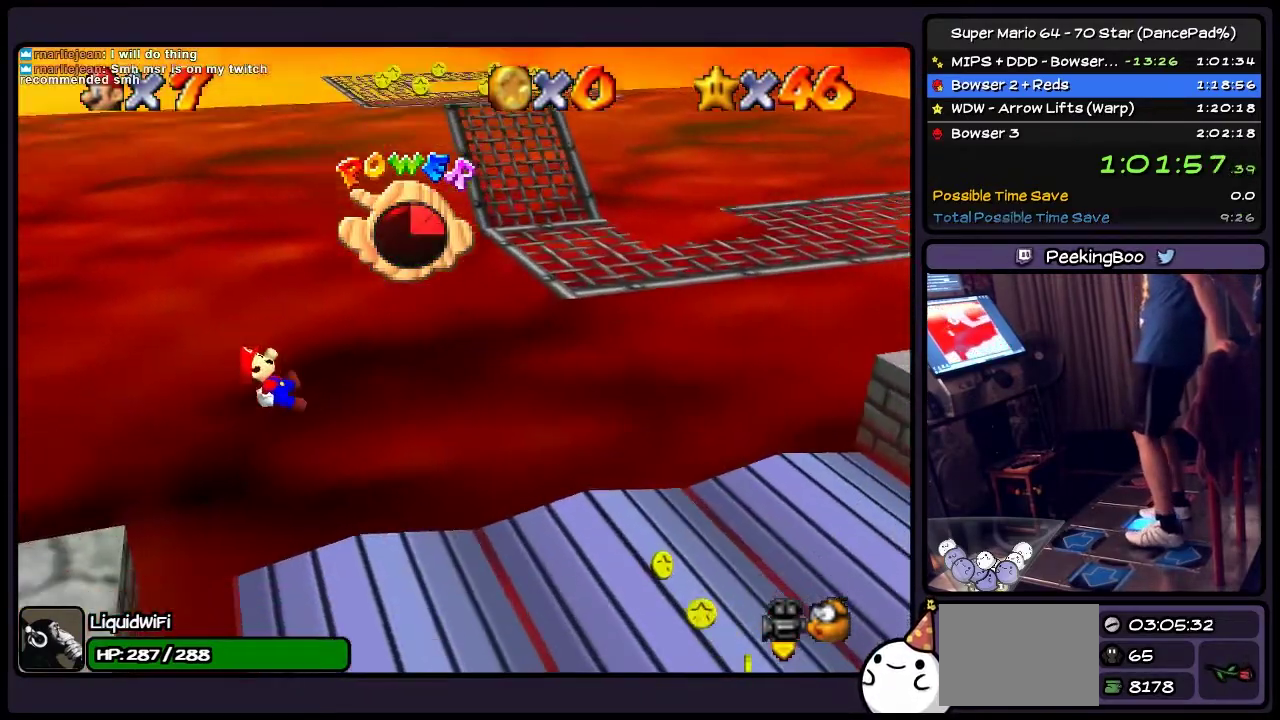
{"buttons": ["DPAD_DOWN", "DPAD_RIGHT"], "events": [[200, "DPAD_DOWN", "down"]]}
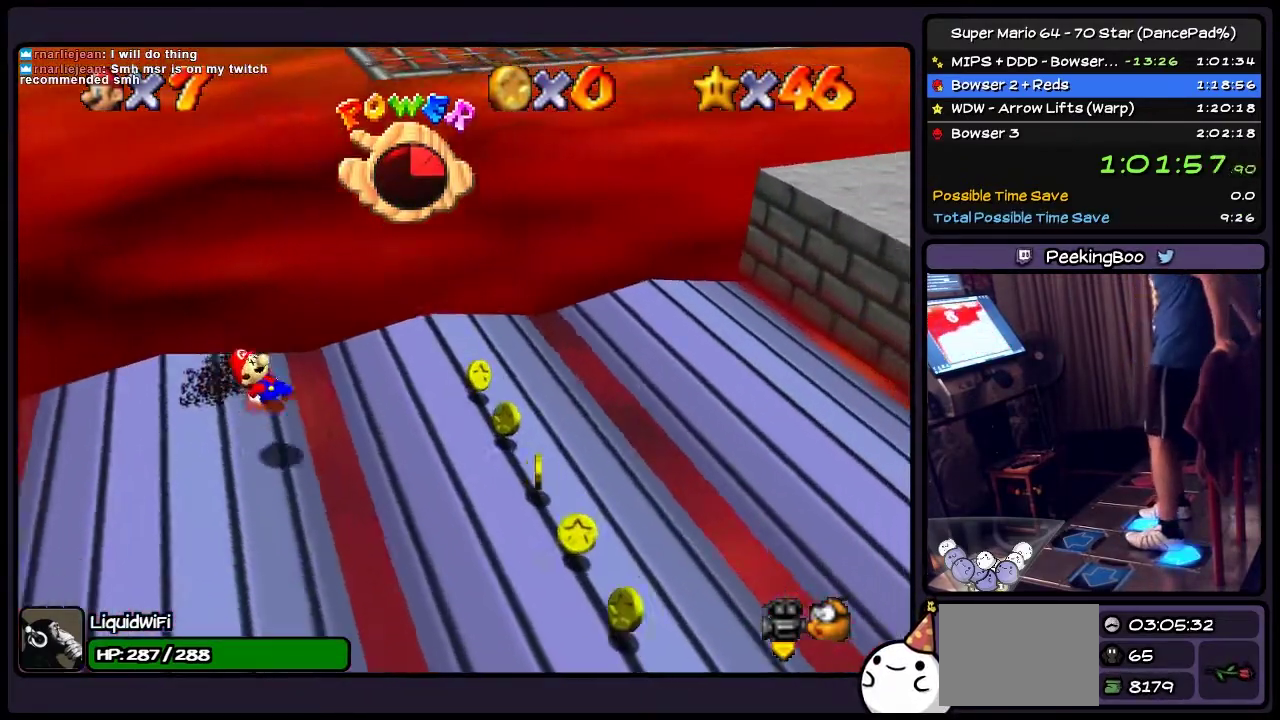
{"buttons": ["DPAD_RIGHT"], "events": [[201, "DPAD_DOWN", "up"]]}
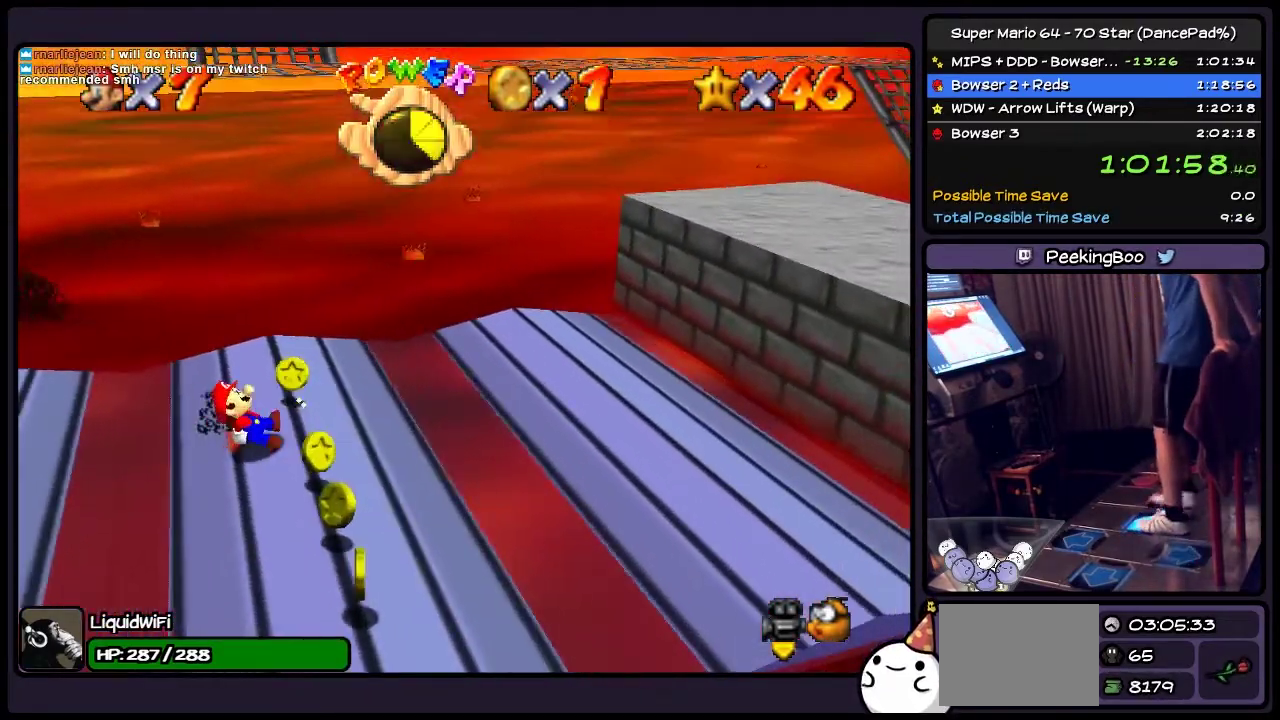
{"buttons": ["A", "DPAD_RIGHT"], "events": [[367, "A", "down"]]}
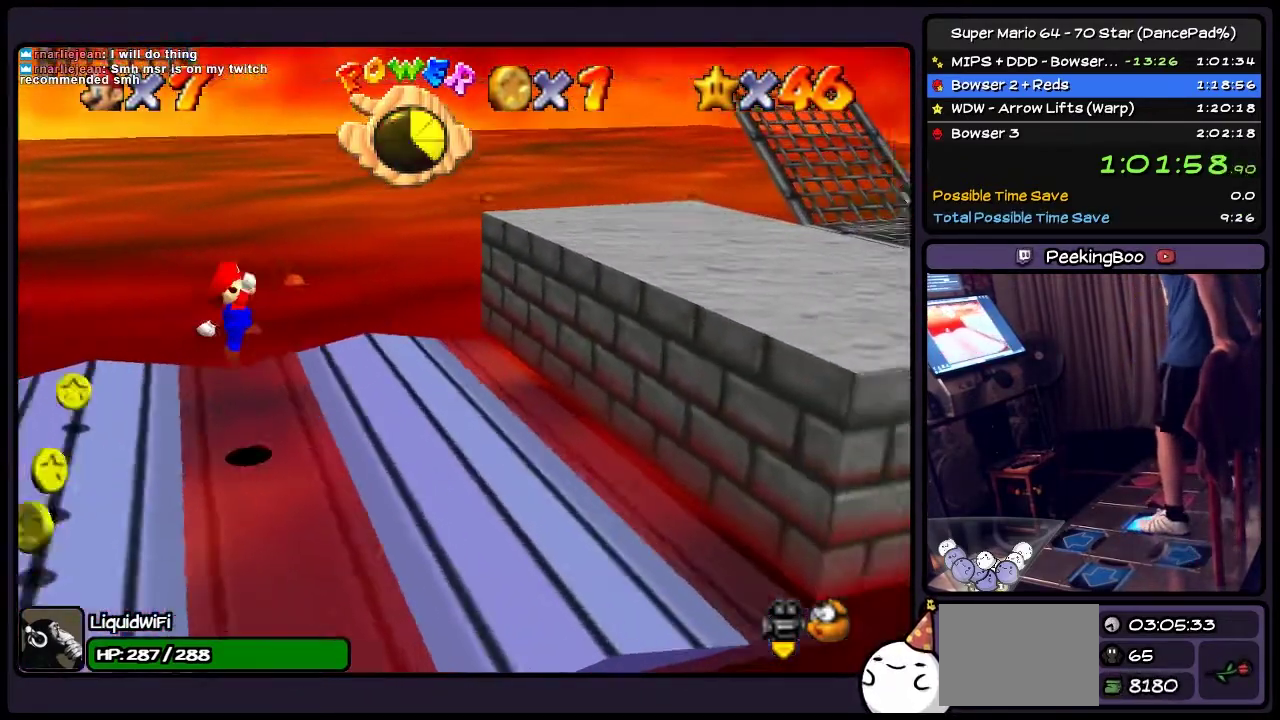
{"buttons": ["A", "DPAD_RIGHT"], "events": [[201, "A", "up"], [434, "A", "down"]]}
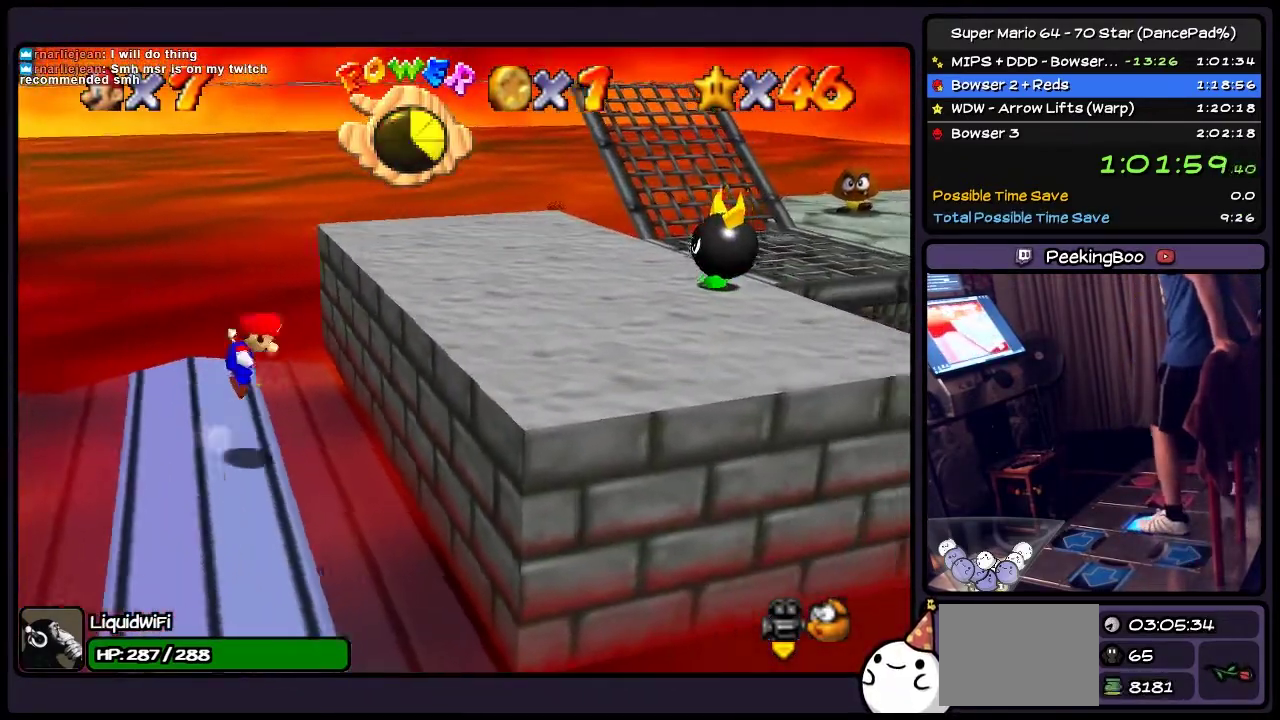
{"buttons": ["DPAD_RIGHT"], "events": [[233, "A", "up"]]}
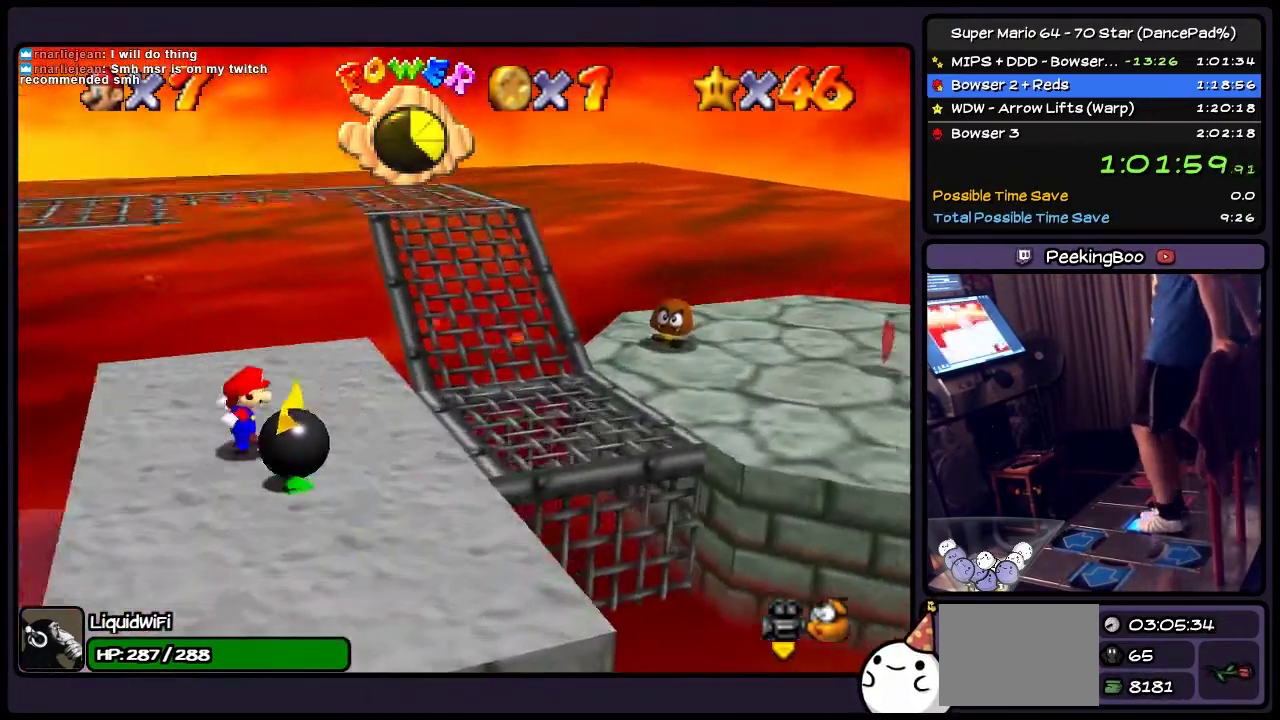
{"buttons": ["DPAD_UP", "DPAD_RIGHT"], "events": [[501, "DPAD_UP", "down"]]}
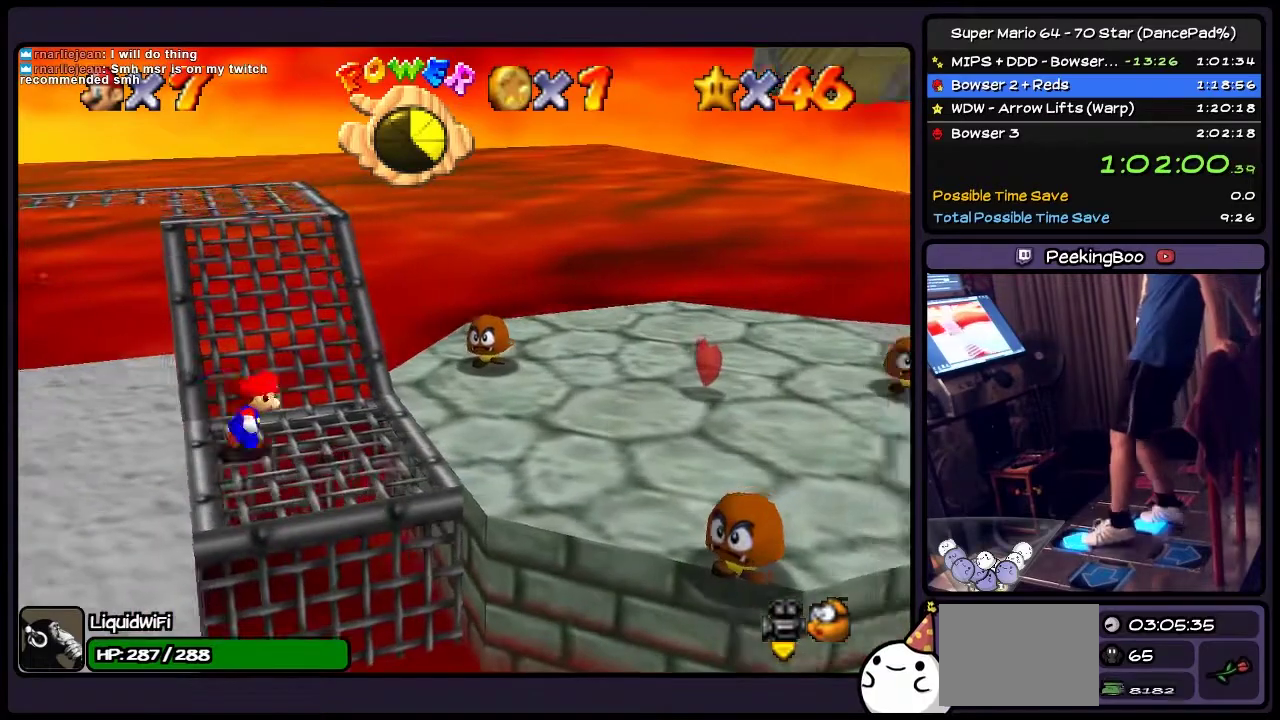
{"buttons": ["DPAD_UP"], "events": [[233, "DPAD_RIGHT", "up"]]}
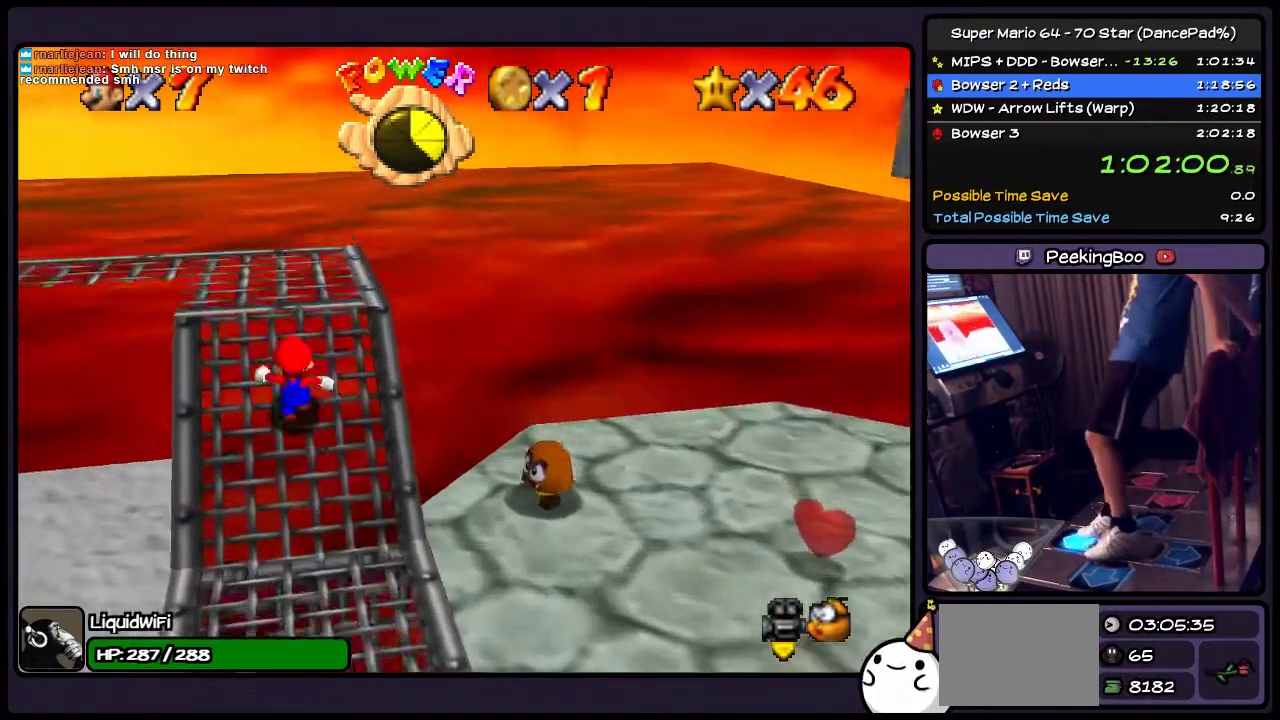
{"buttons": ["DPAD_UP"], "events": []}
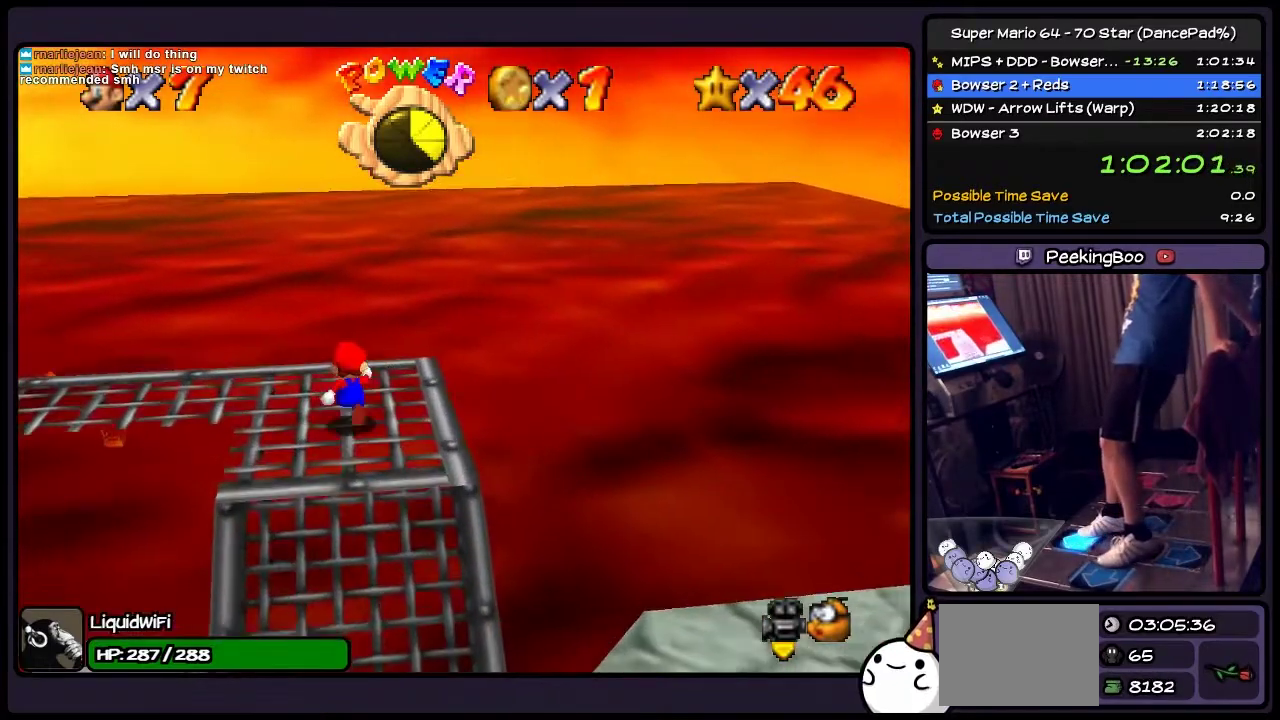
{"buttons": ["DPAD_LEFT"], "events": [[33, "DPAD_LEFT", "down"], [367, "DPAD_UP", "up"]]}
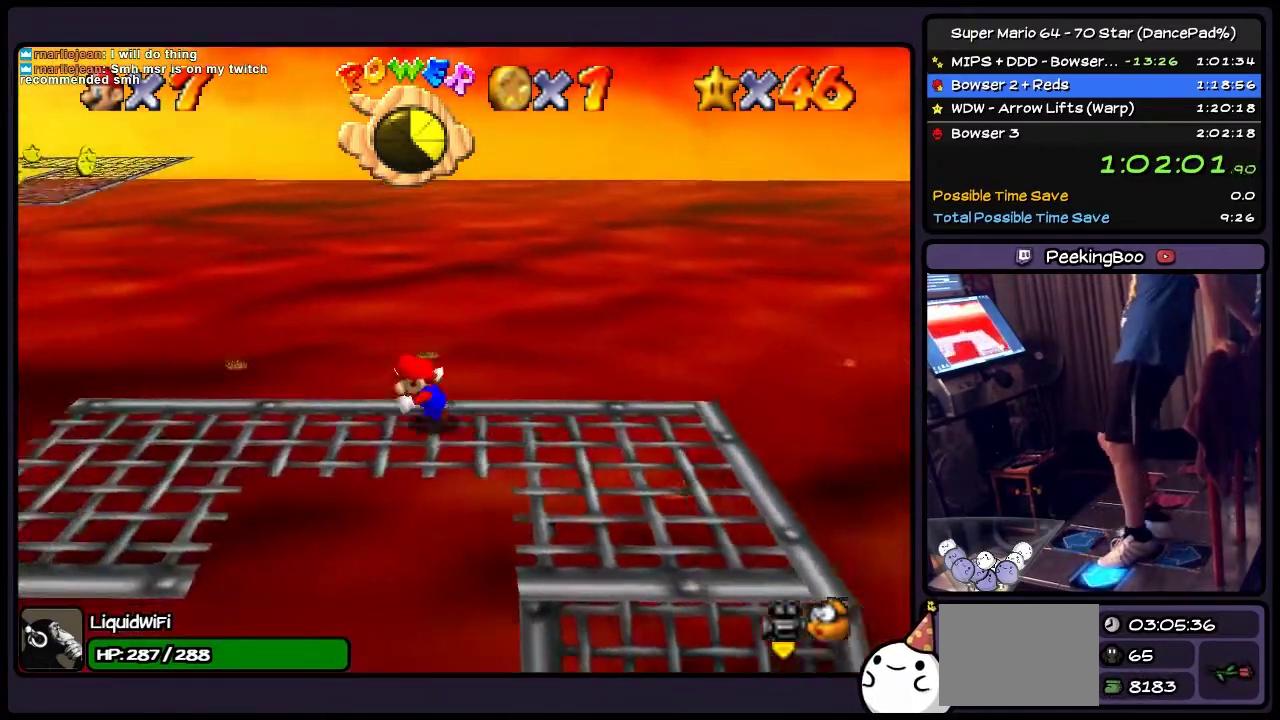
{"buttons": ["DPAD_DOWN", "DPAD_LEFT"], "events": [[334, "DPAD_DOWN", "down"]]}
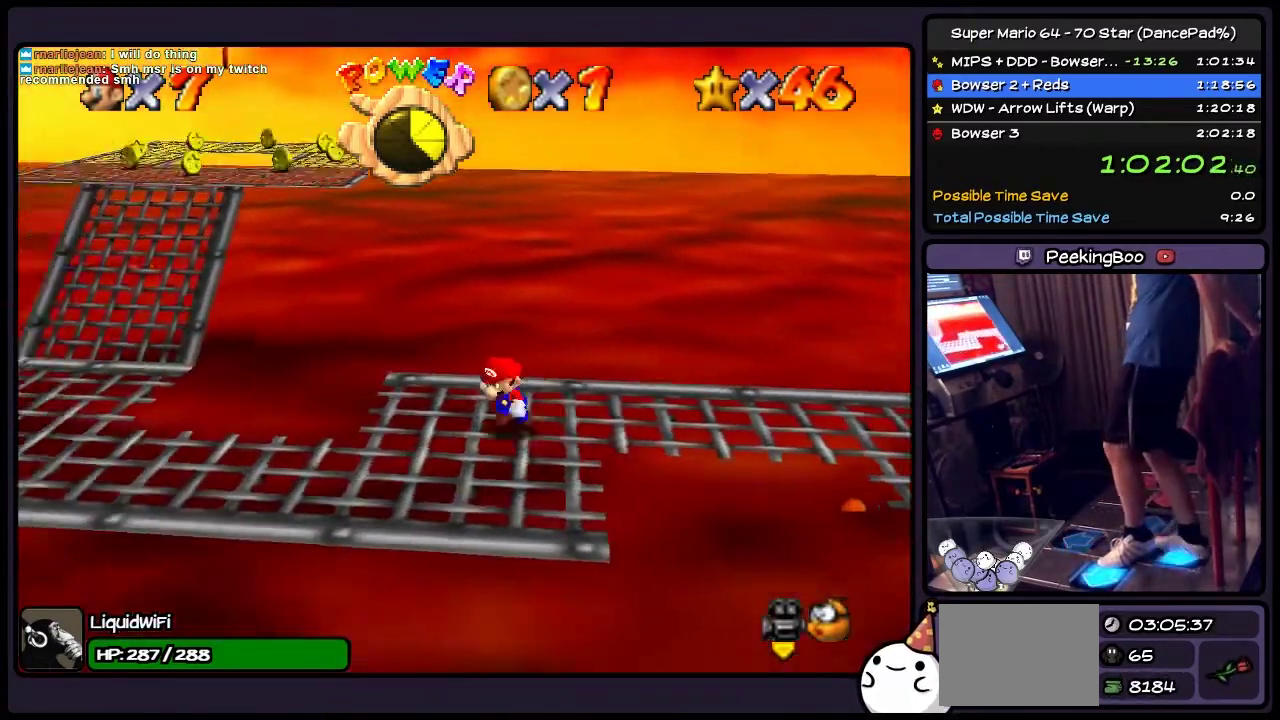
{"buttons": ["DPAD_LEFT"], "events": [[233, "DPAD_DOWN", "up"]]}
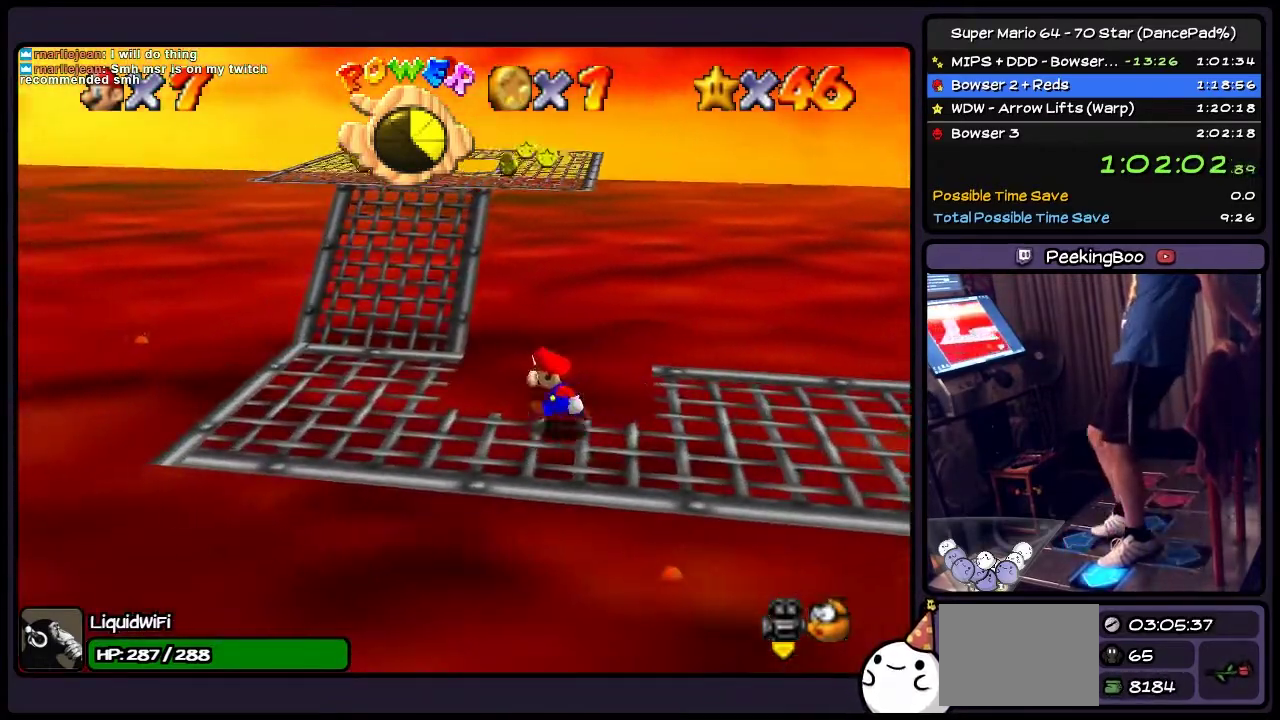
{"buttons": ["DPAD_UP", "DPAD_LEFT"], "events": [[301, "DPAD_UP", "down"]]}
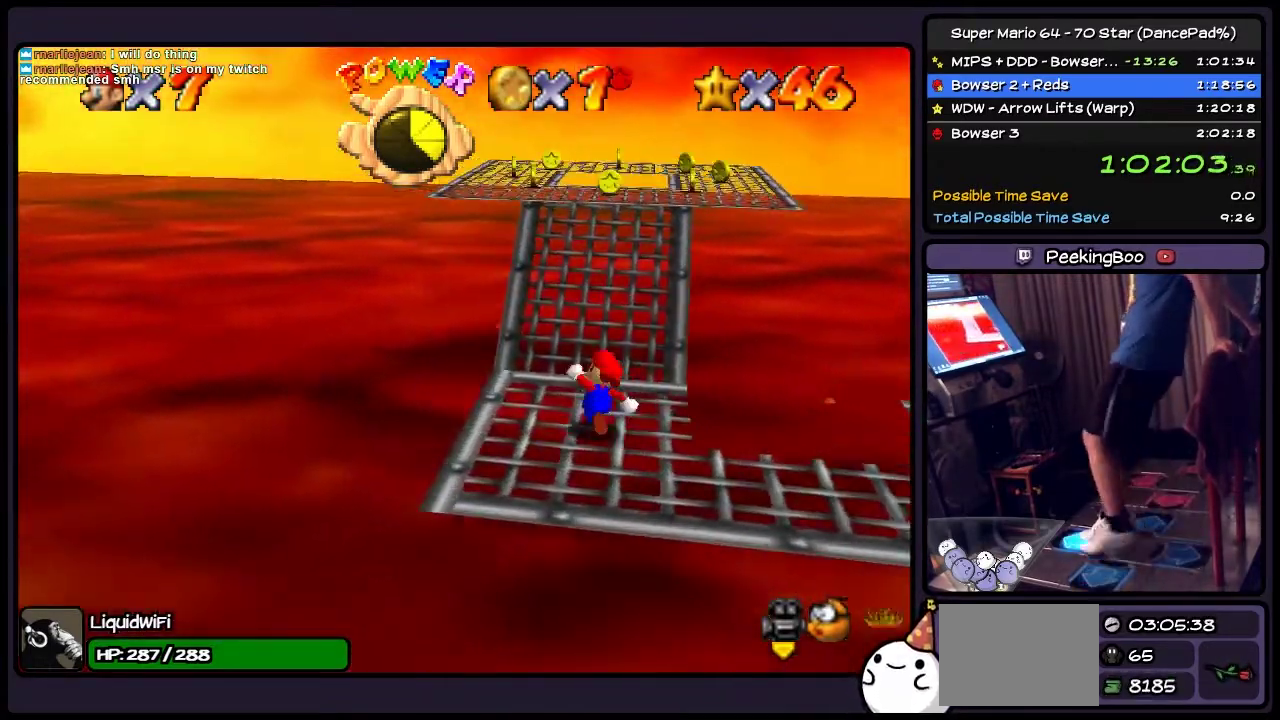
{"buttons": ["DPAD_UP"], "events": [[100, "DPAD_LEFT", "up"]]}
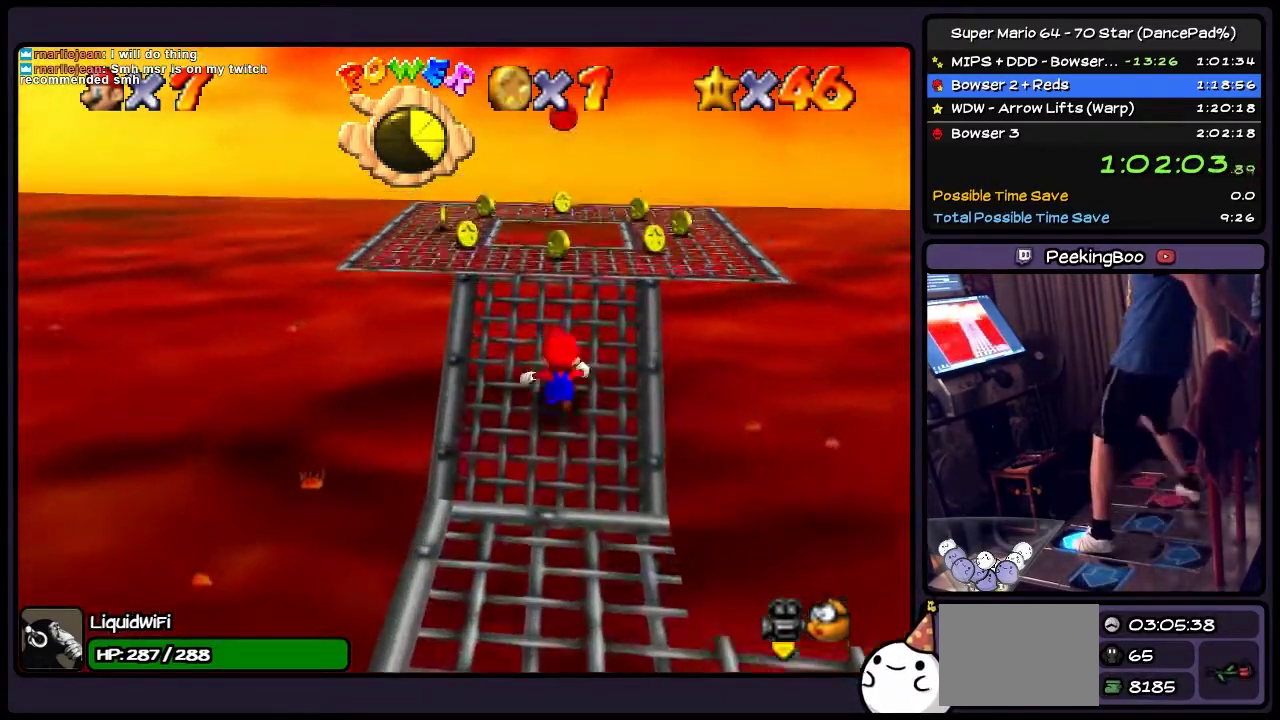
{"buttons": ["A", "DPAD_UP"], "events": [[467, "A", "down"]]}
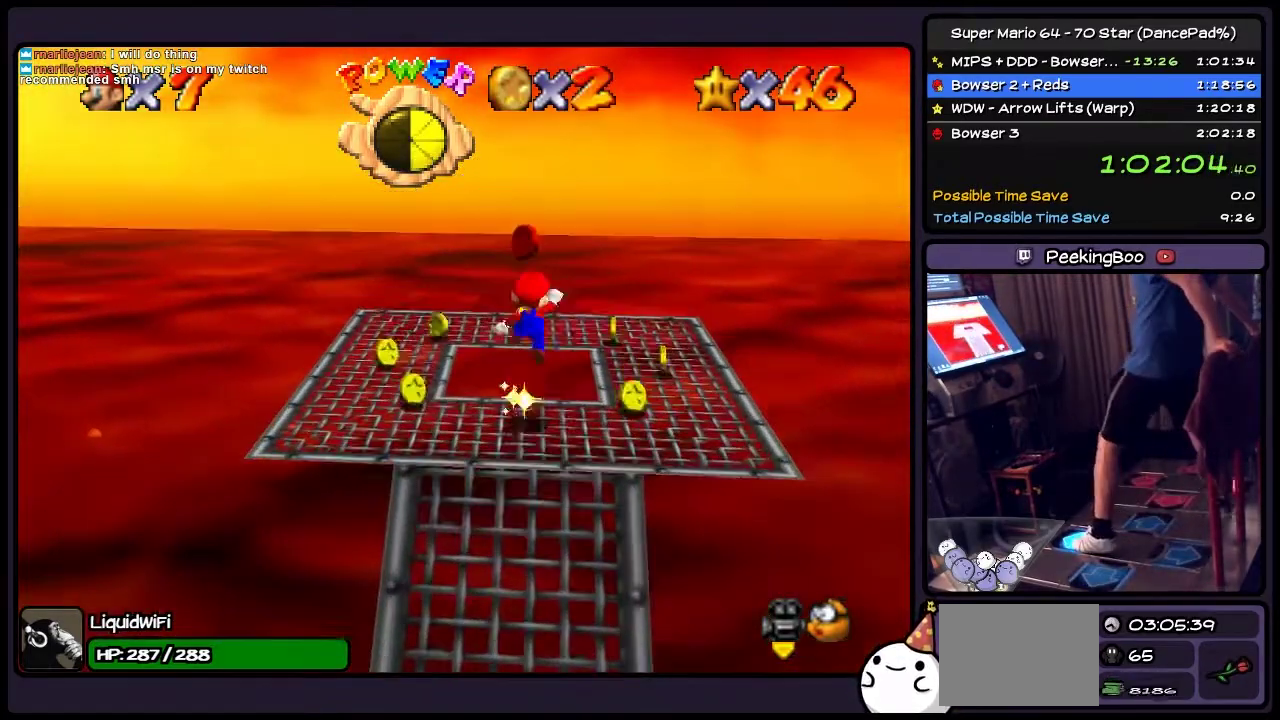
{"buttons": [], "events": [[233, "A", "up"], [467, "DPAD_UP", "up"]]}
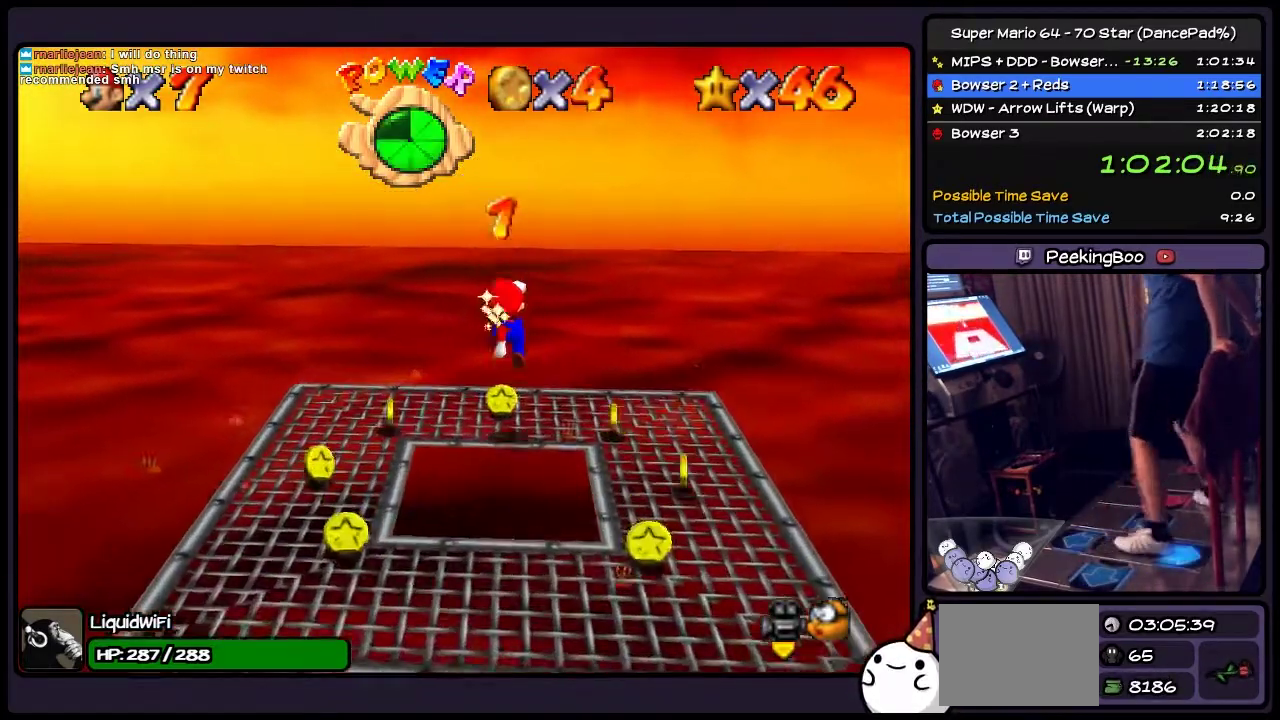
{"buttons": ["A", "DPAD_DOWN"], "events": [[100, "DPAD_DOWN", "down"], [367, "A", "down"]]}
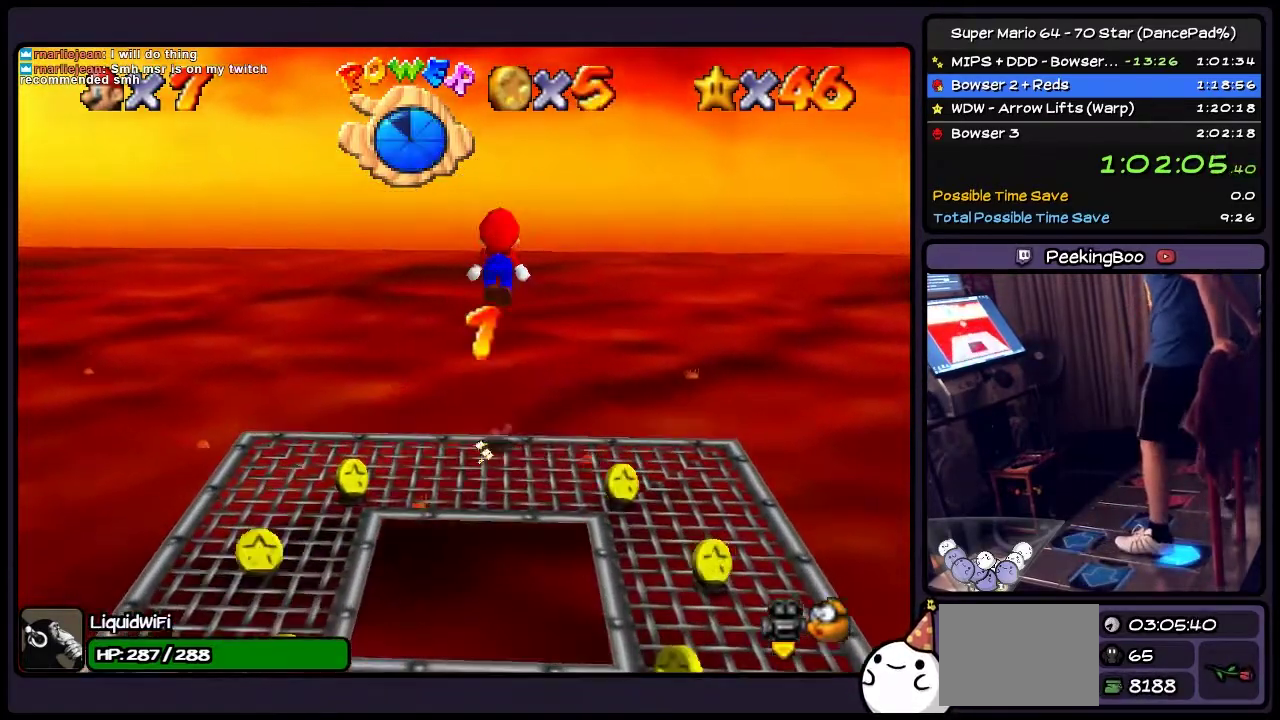
{"buttons": ["DPAD_DOWN"], "events": [[367, "A", "up"]]}
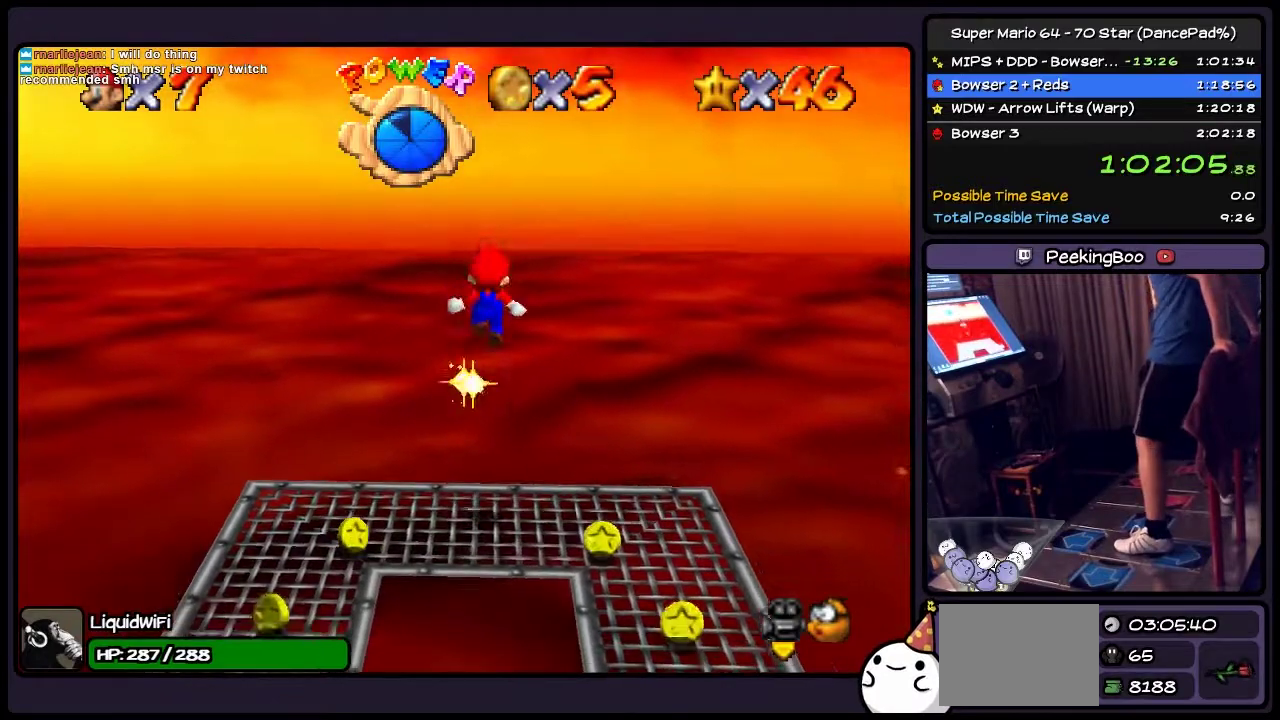
{"buttons": [], "events": [[34, "DPAD_DOWN", "up"]]}
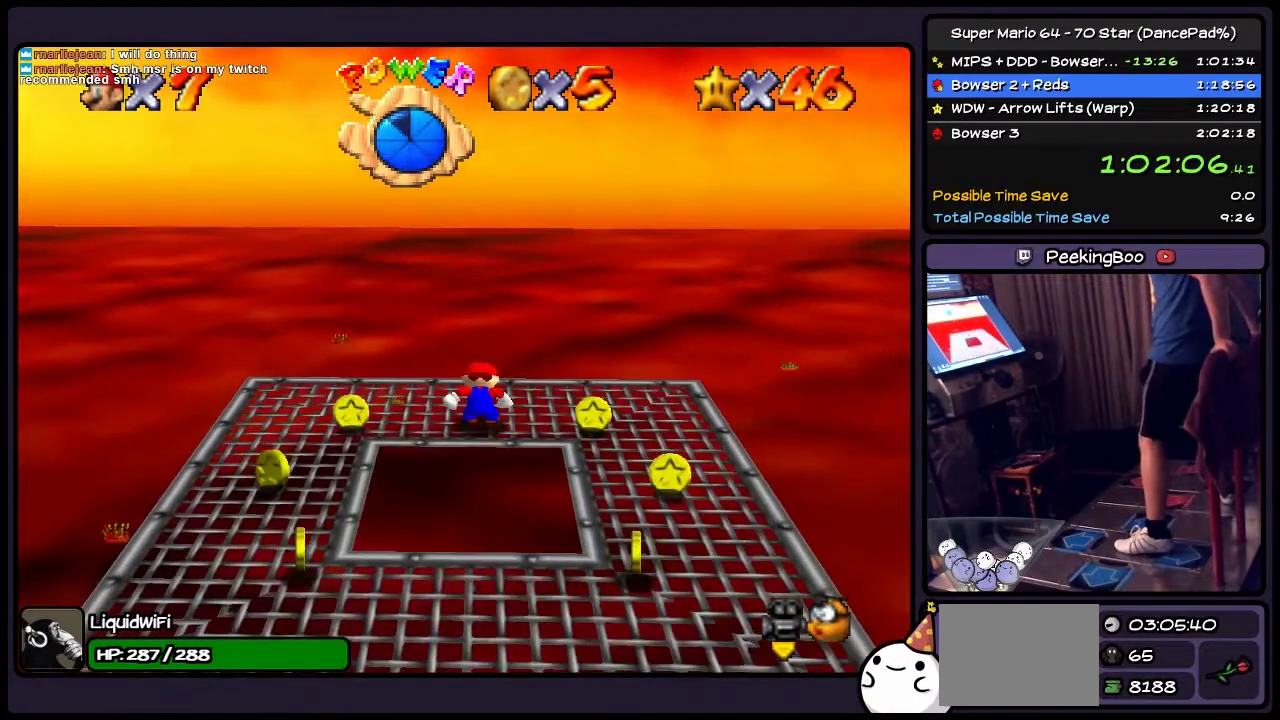
{"buttons": [], "events": []}
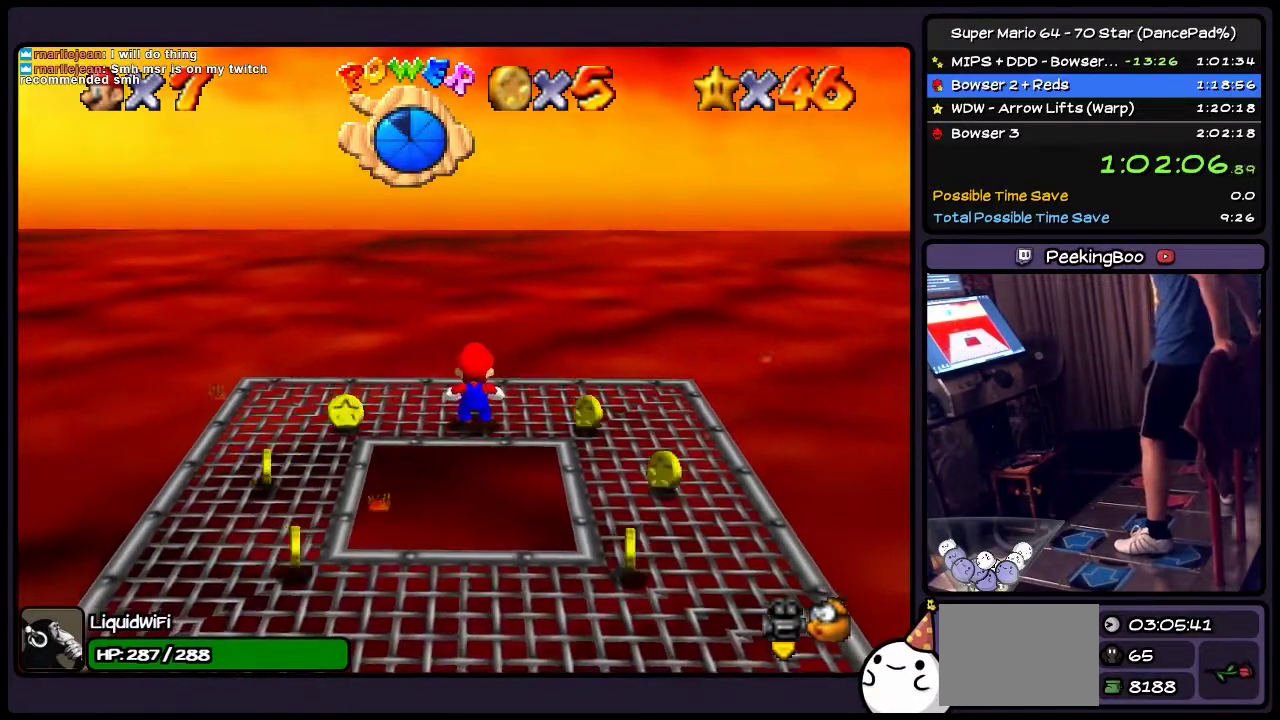
{"buttons": ["A", "DPAD_DOWN"], "events": [[34, "DPAD_DOWN", "down"], [234, "A", "down"]]}
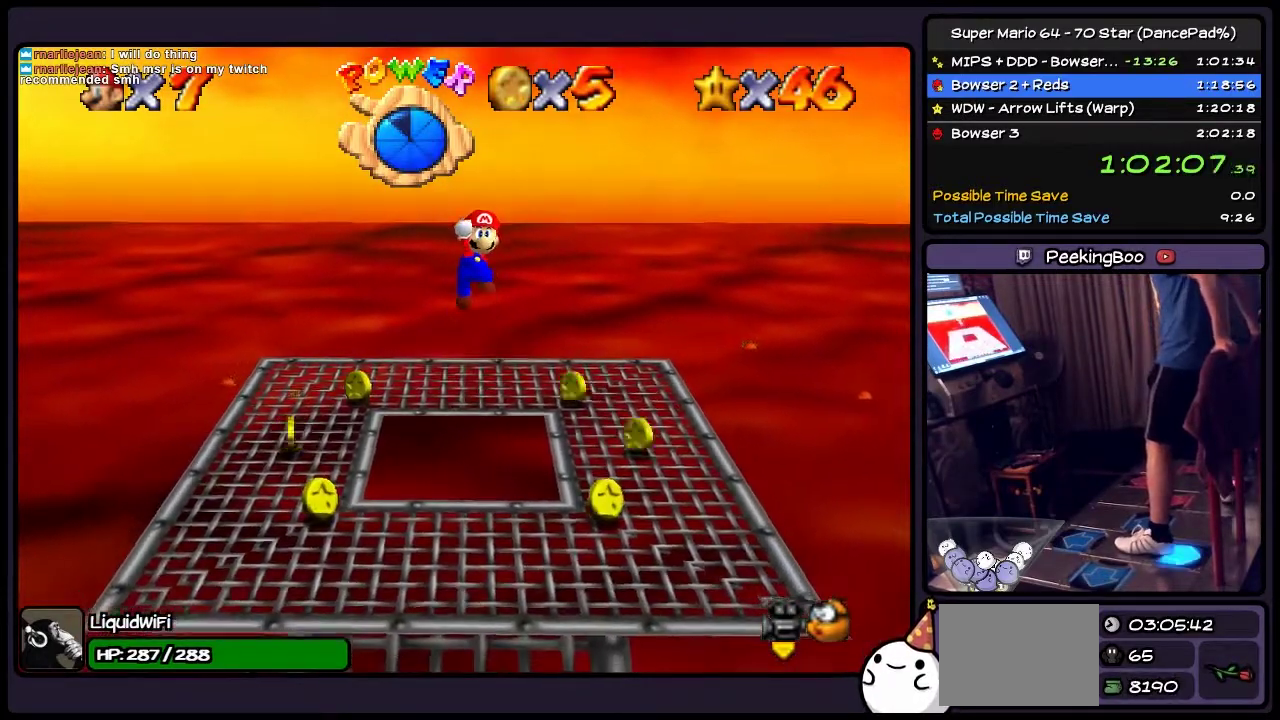
{"buttons": ["DPAD_DOWN"], "events": [[267, "A", "up"]]}
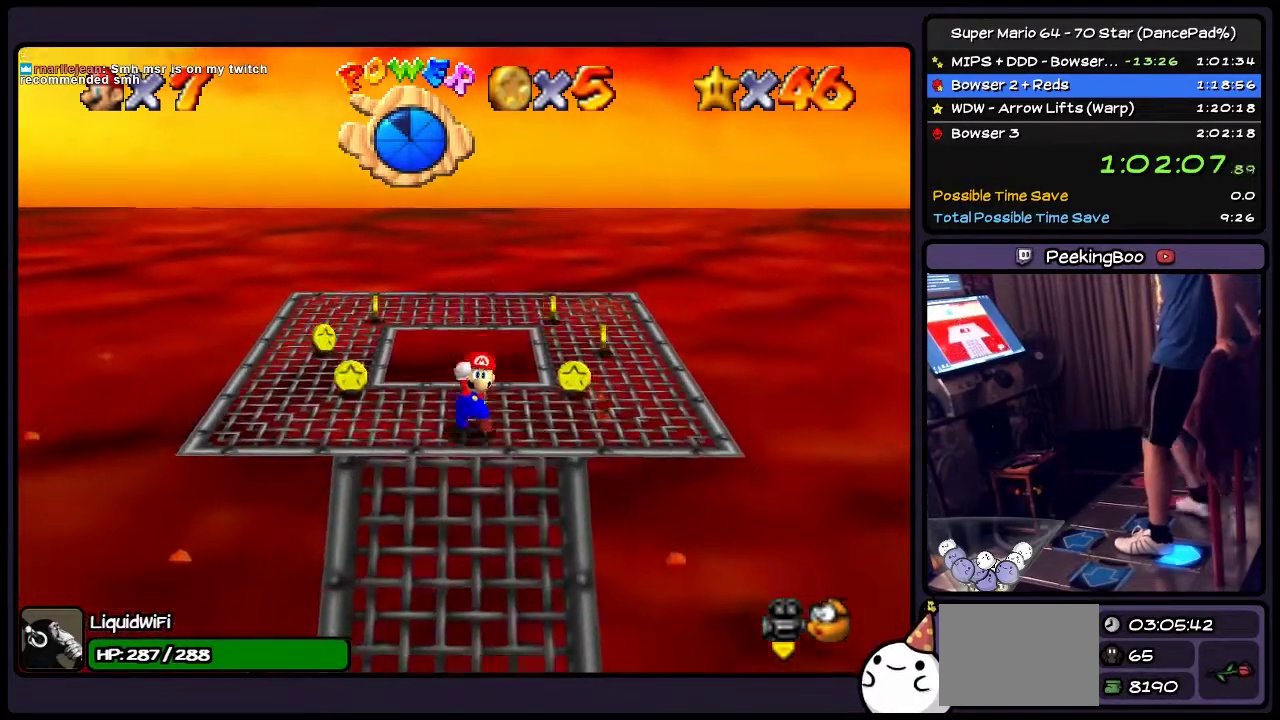
{"buttons": ["DPAD_DOWN"], "events": []}
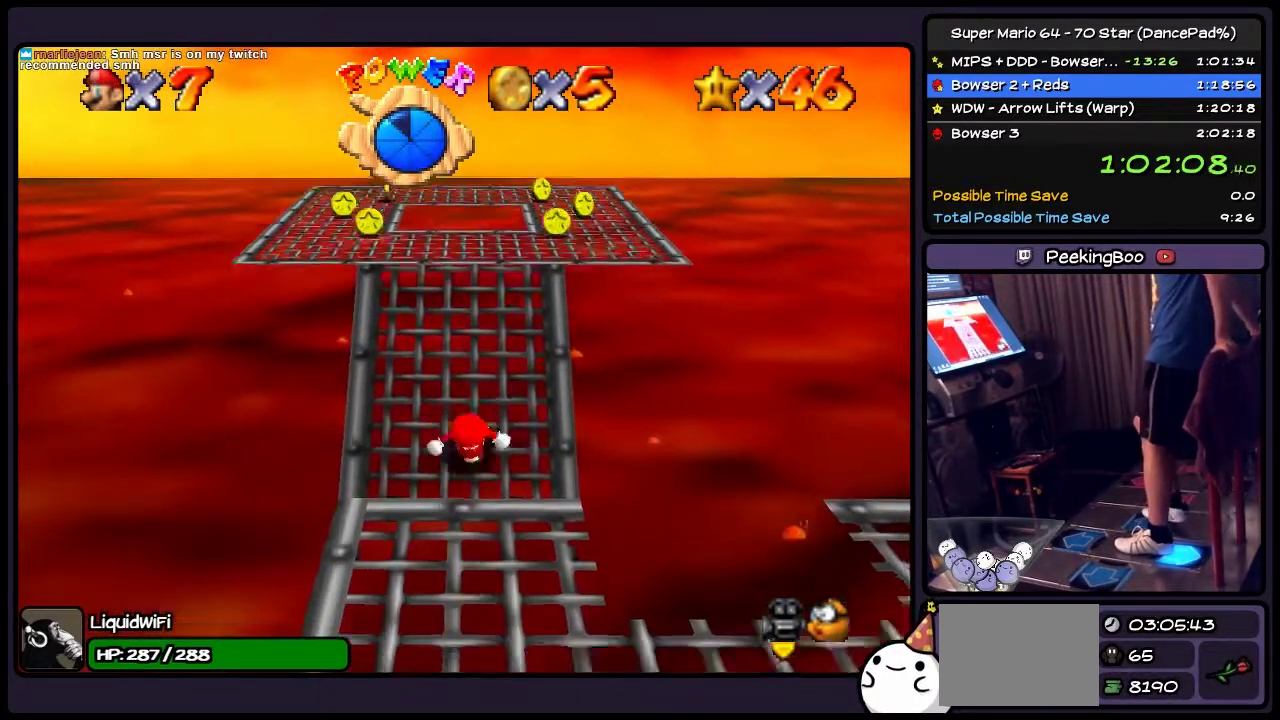
{"buttons": ["DPAD_DOWN", "DPAD_RIGHT"], "events": [[300, "DPAD_RIGHT", "down"]]}
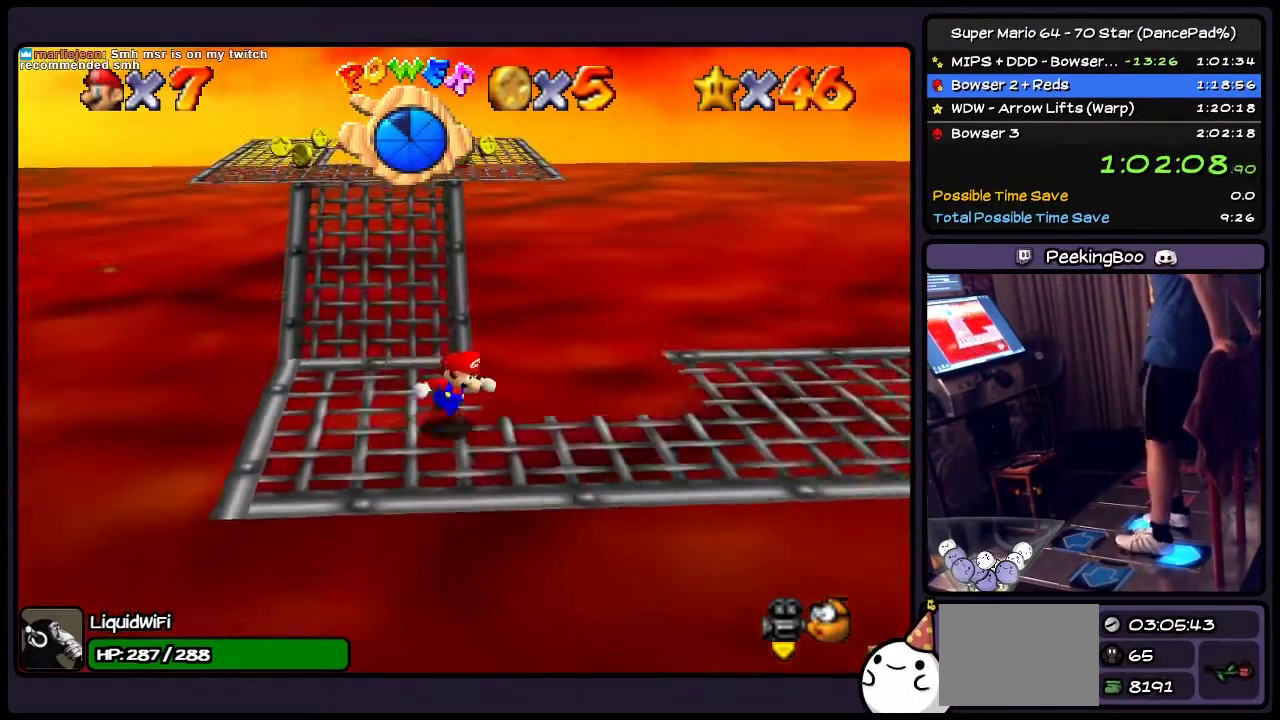
{"buttons": ["DPAD_RIGHT"], "events": [[201, "DPAD_DOWN", "up"]]}
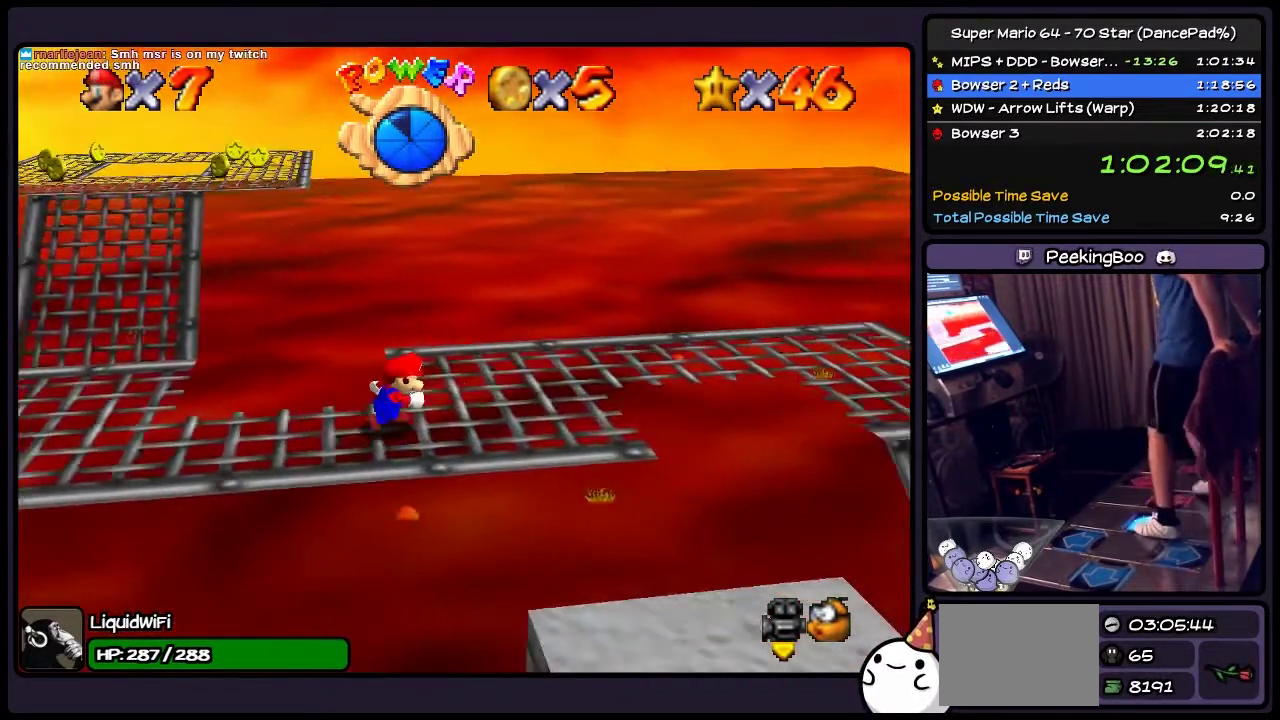
{"buttons": ["A", "DPAD_RIGHT"], "events": [[367, "A", "down"]]}
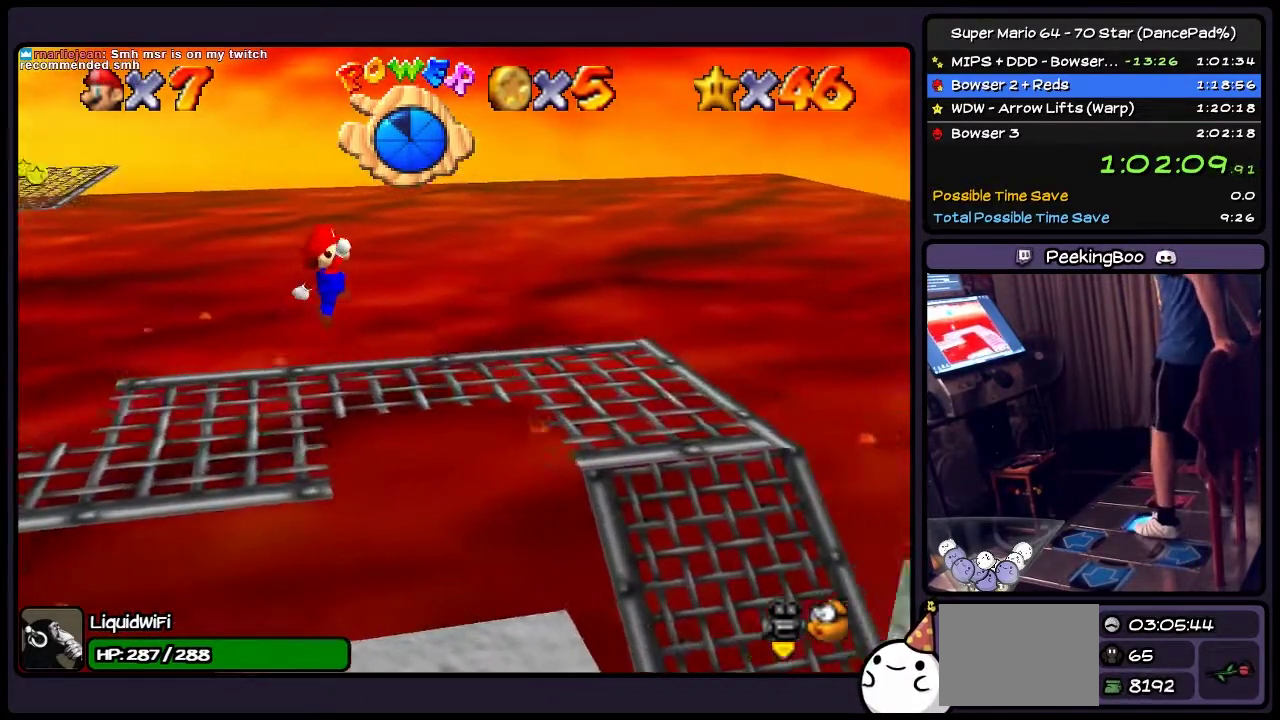
{"buttons": [], "events": [[134, "A", "up"], [367, "DPAD_RIGHT", "up"]]}
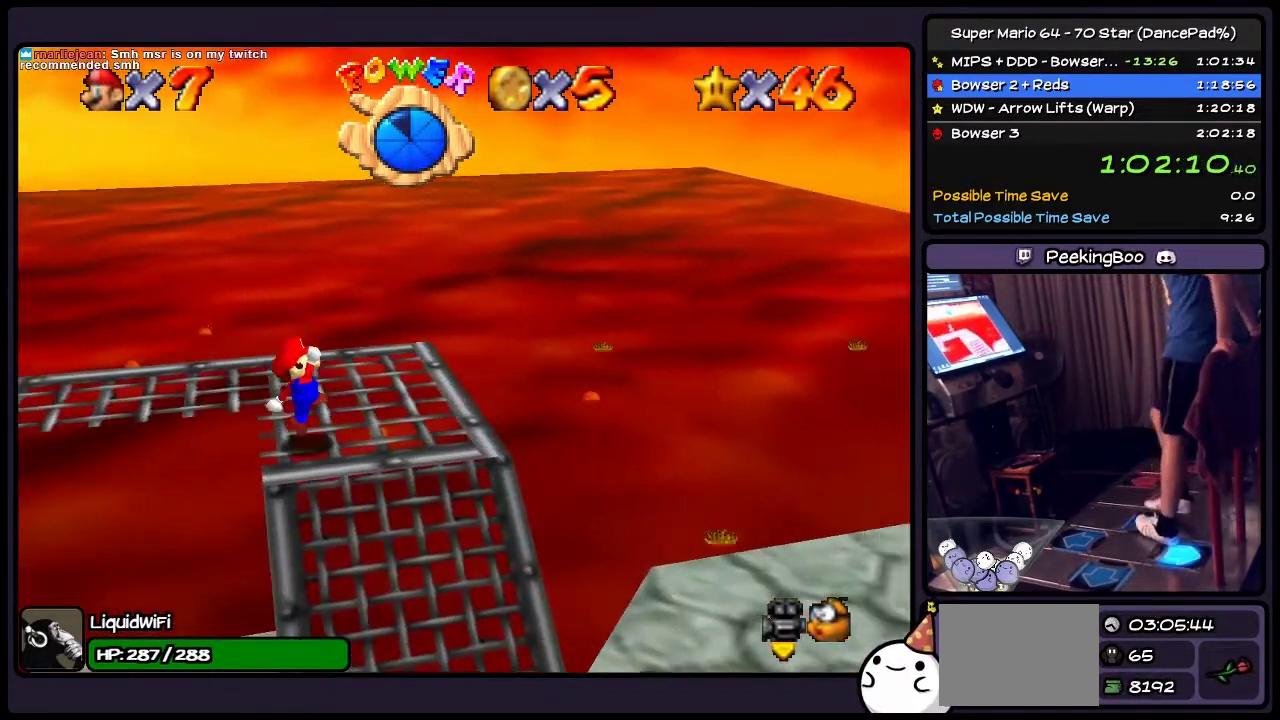
{"buttons": ["DPAD_DOWN"], "events": [[33, "DPAD_DOWN", "down"]]}